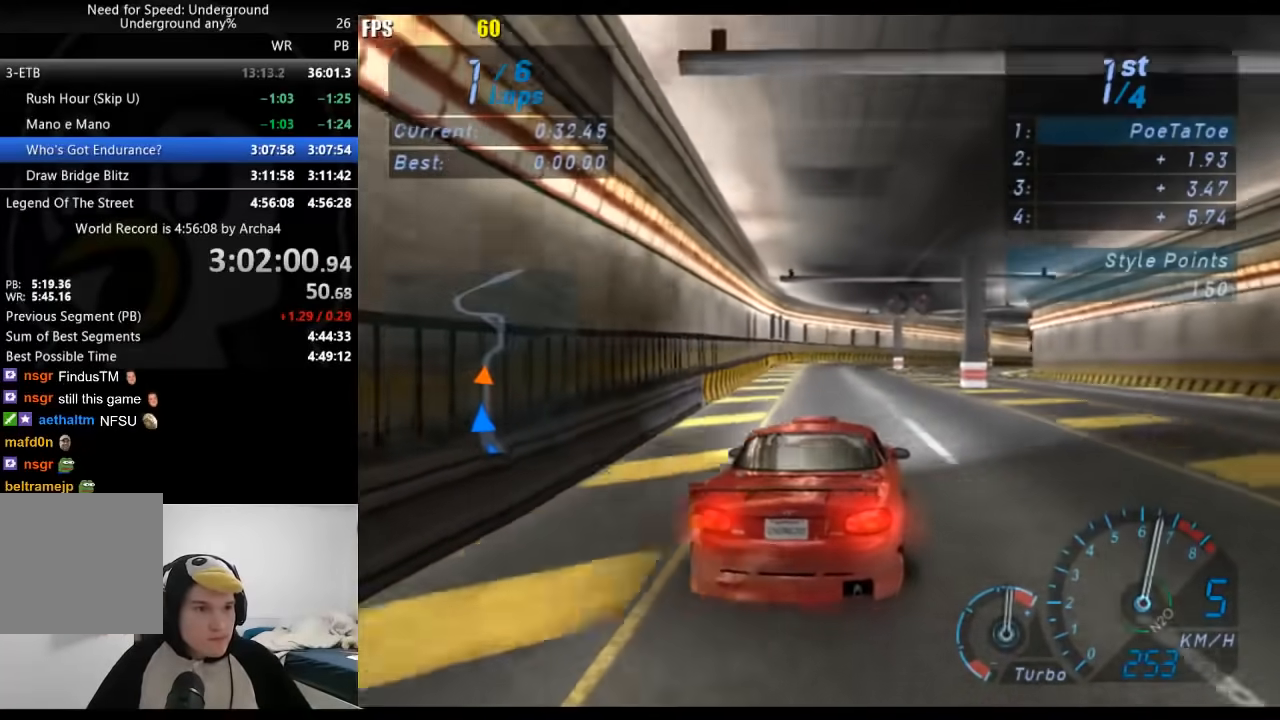
Gameplay with a controller (Xbox layout); each line is a JSON object with the inputs held at the frame after it. "events" lists button and stick changes between this image and that frame as [ms after this image, input, new state], when the widget could be followed in between. Not read: L2 R2.
{"buttons": [], "left_stick": "right", "right_stick": "center", "events": []}
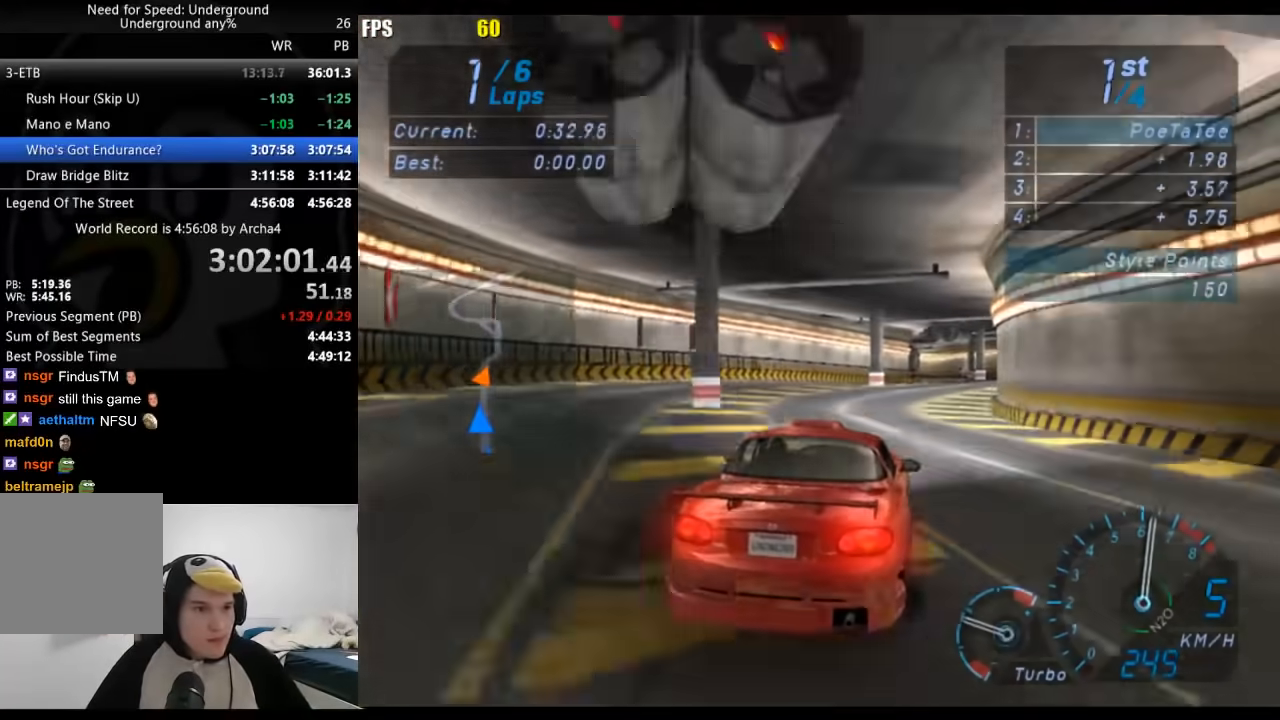
{"buttons": [], "left_stick": "center", "right_stick": "center", "events": [[450, "left_stick", "center"]]}
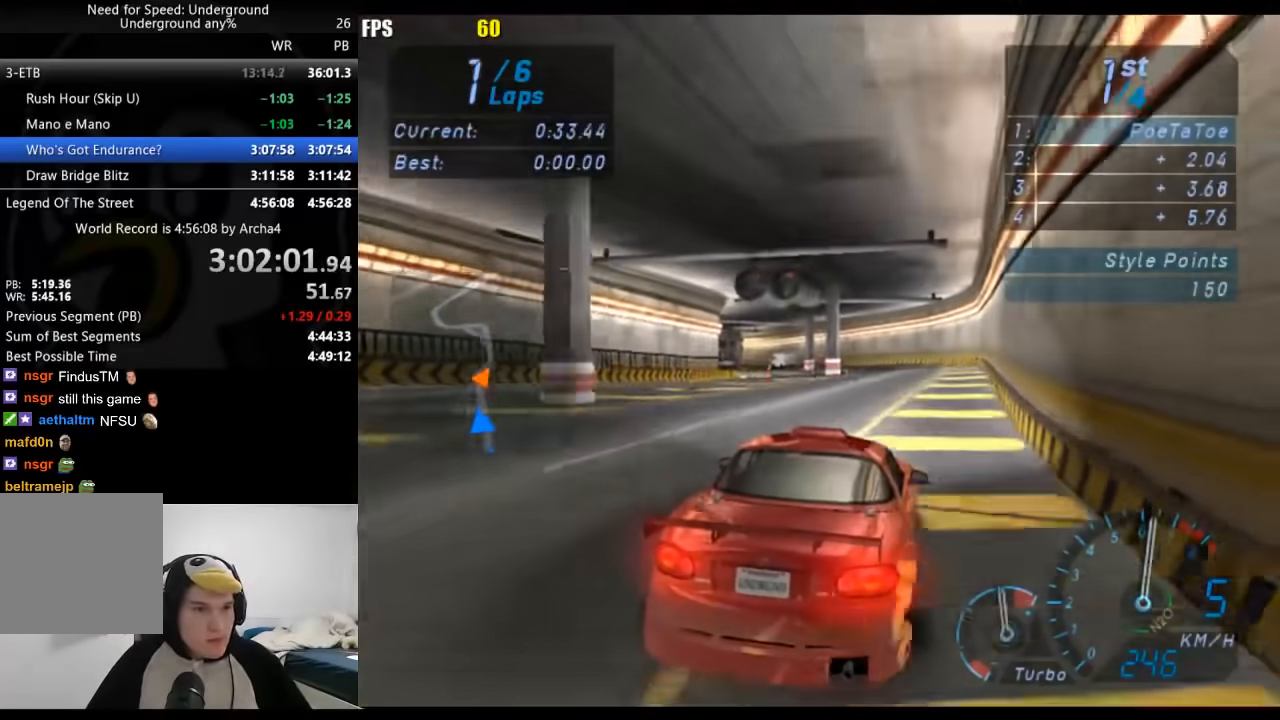
{"buttons": [], "left_stick": "down-left", "right_stick": "center", "events": [[233, "left_stick", "down-left"]]}
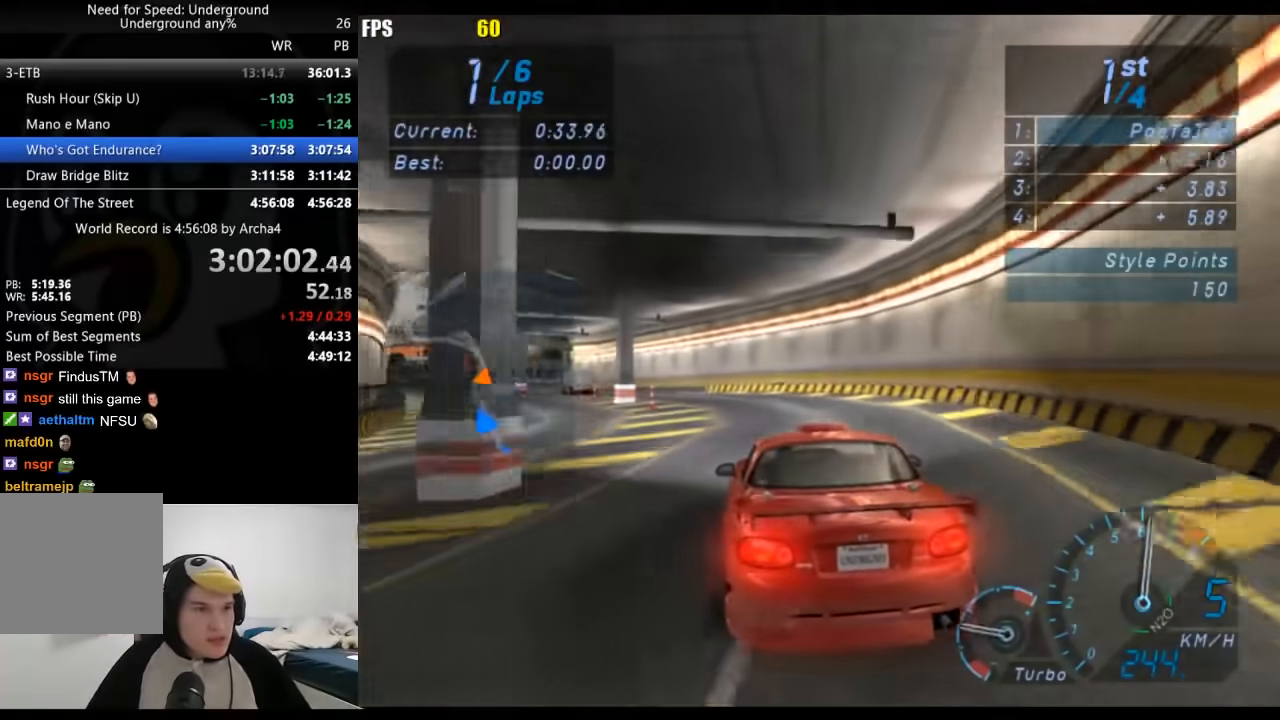
{"buttons": [], "left_stick": "down-left", "right_stick": "center", "events": []}
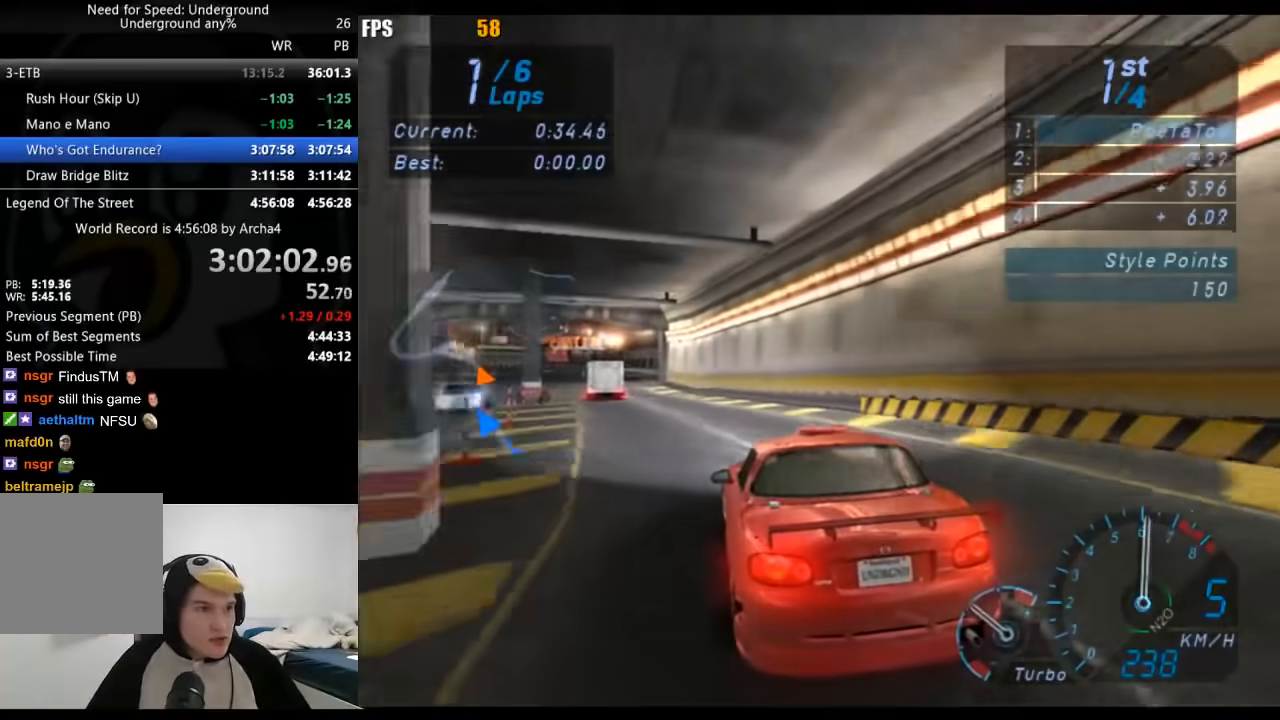
{"buttons": [], "left_stick": "down-left", "right_stick": "center", "events": []}
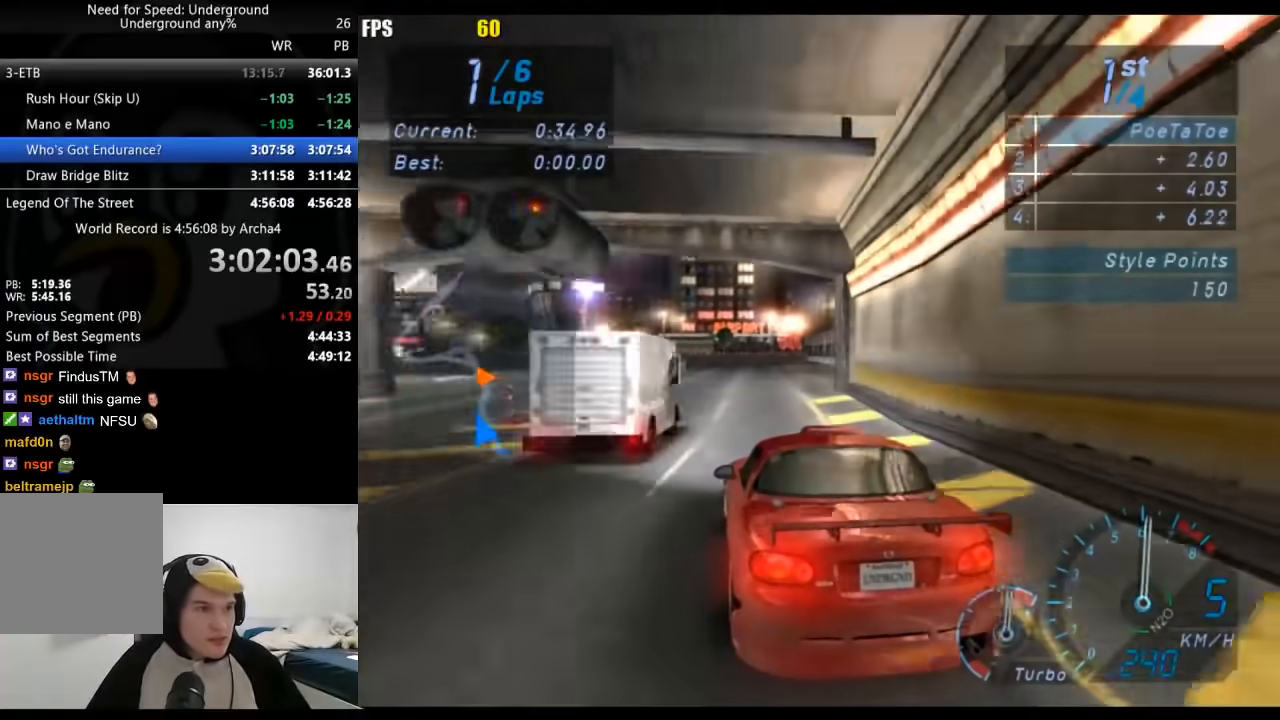
{"buttons": [], "left_stick": "down-left", "right_stick": "center", "events": []}
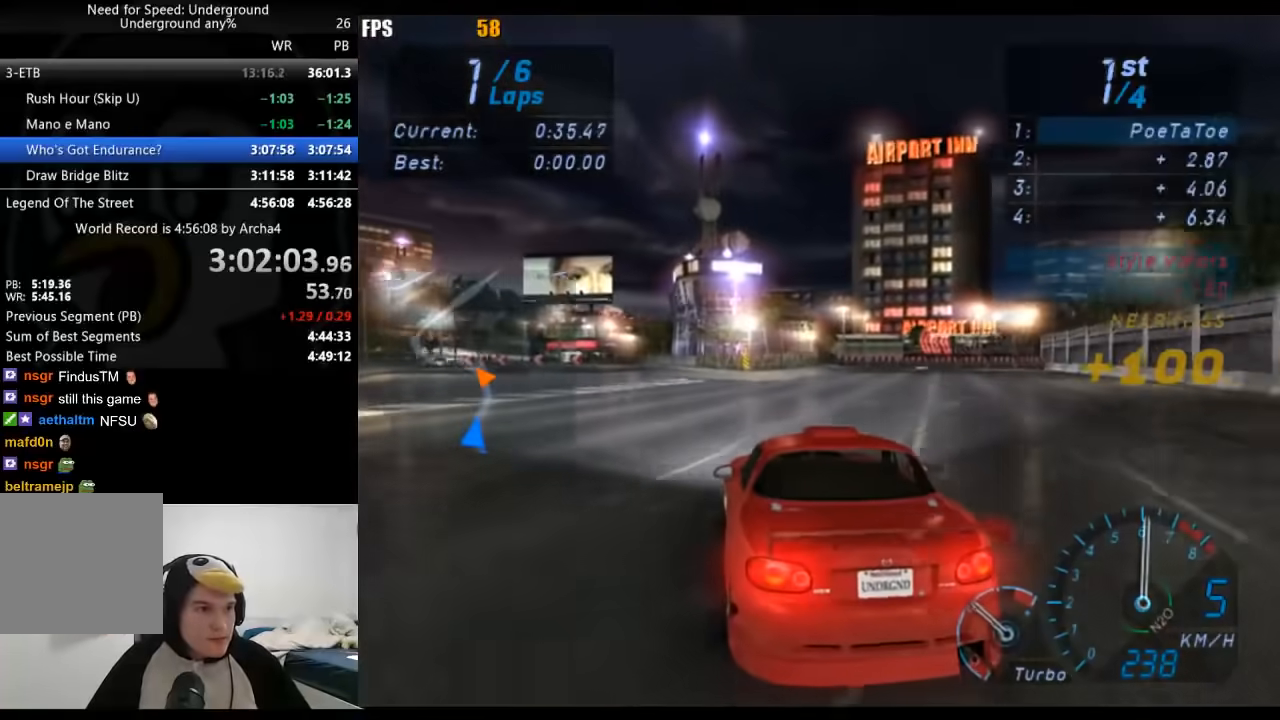
{"buttons": [], "left_stick": "center", "right_stick": "center", "events": [[483, "left_stick", "center"]]}
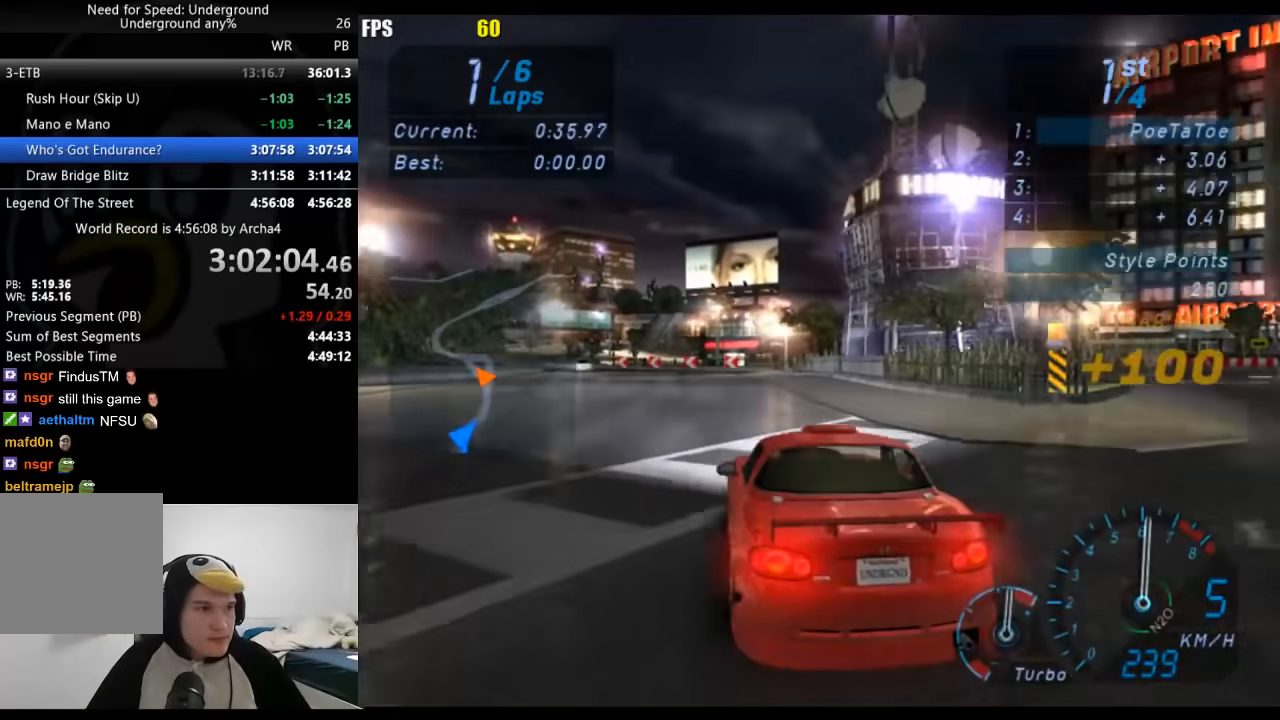
{"buttons": [], "left_stick": "down-left", "right_stick": "center", "events": [[217, "left_stick", "down-left"]]}
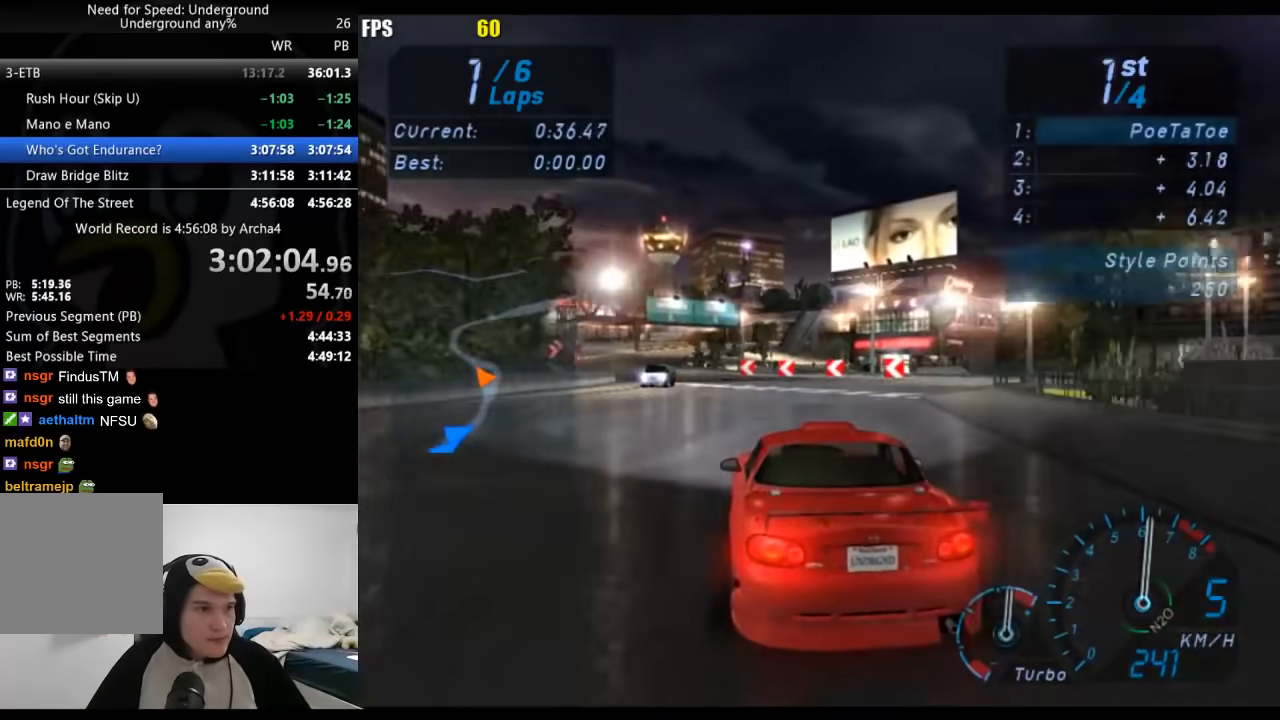
{"buttons": [], "left_stick": "down-left", "right_stick": "center", "events": []}
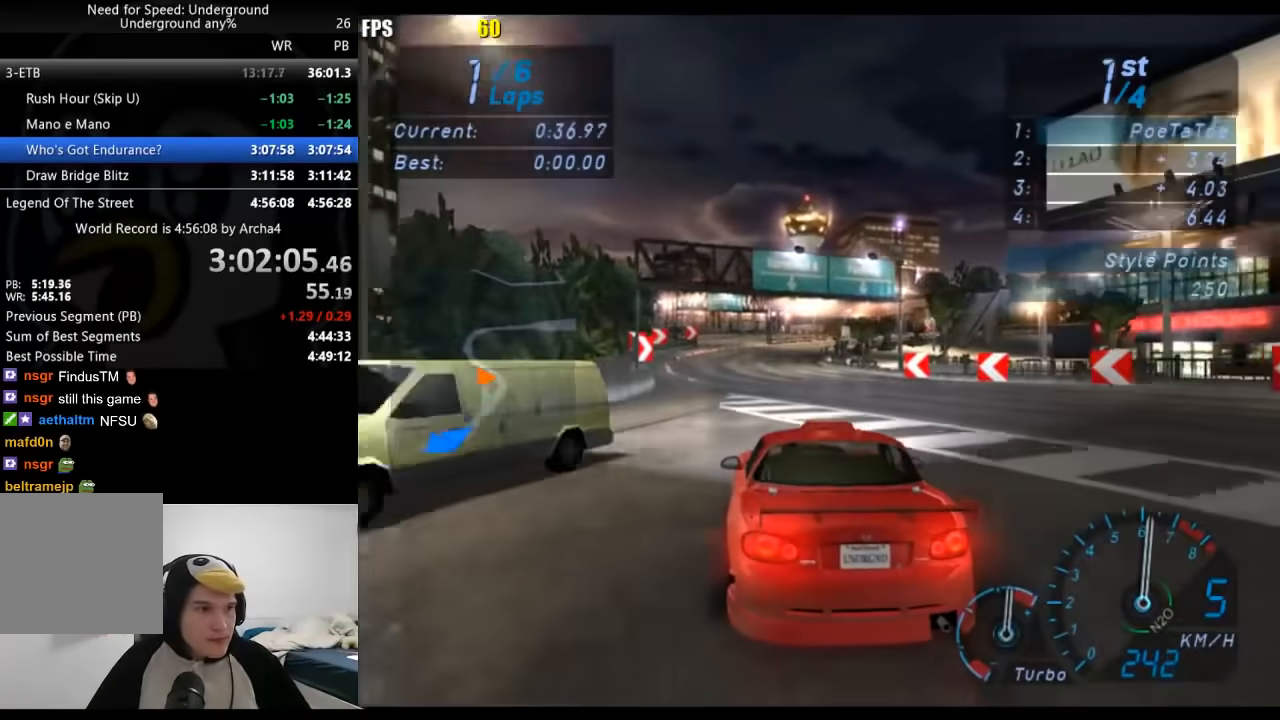
{"buttons": [], "left_stick": "right", "right_stick": "center", "events": [[100, "left_stick", "center"], [367, "left_stick", "right"]]}
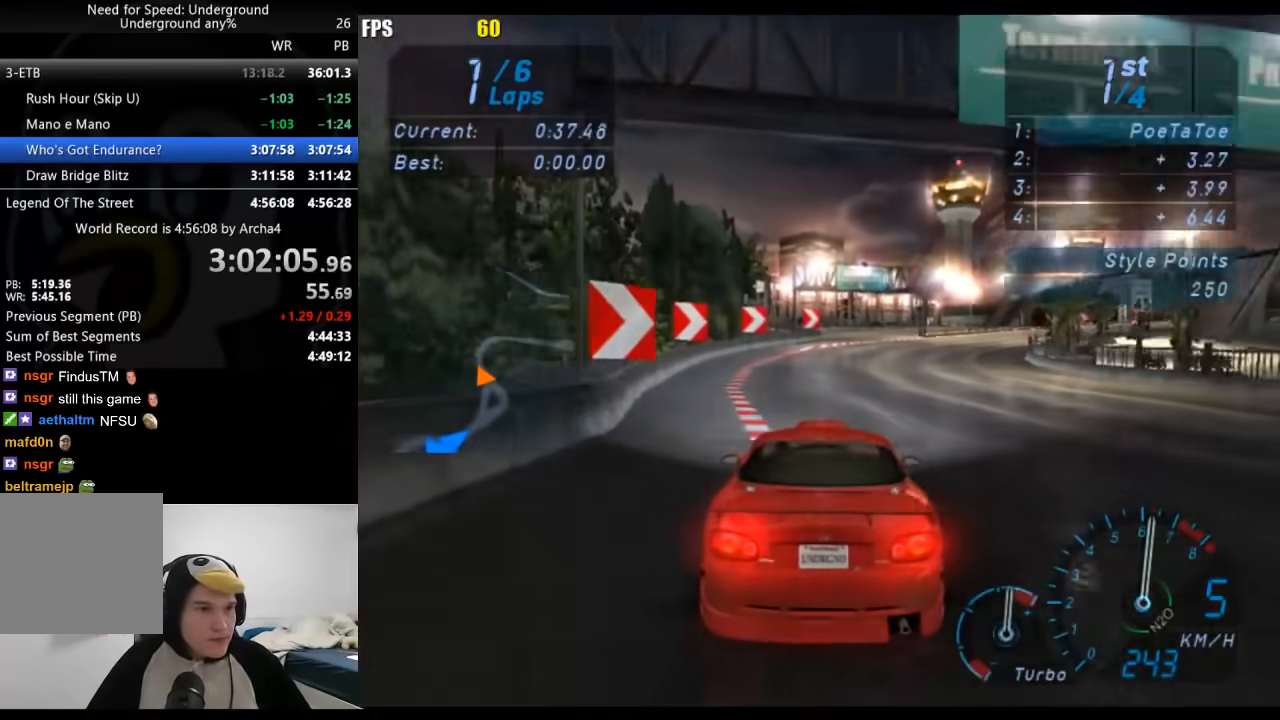
{"buttons": [], "left_stick": "up-right", "right_stick": "center", "events": [[450, "left_stick", "up-right"]]}
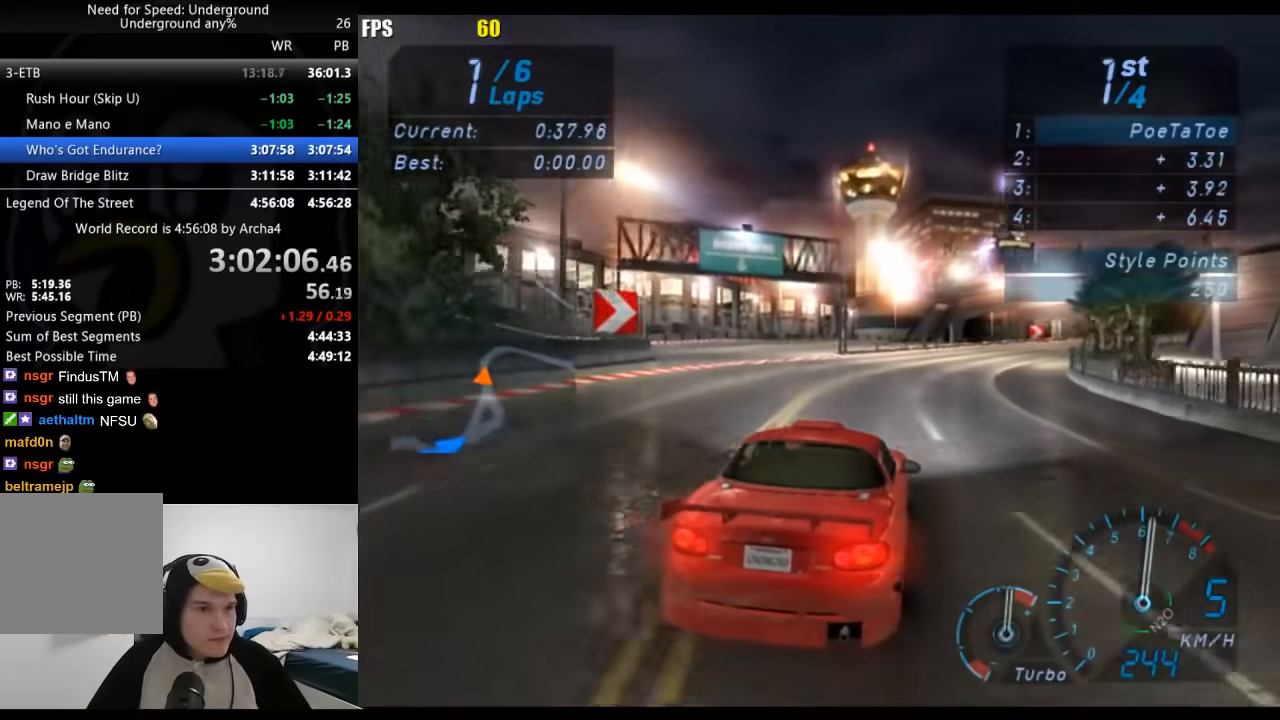
{"buttons": [], "left_stick": "right", "right_stick": "center", "events": [[117, "left_stick", "right"]]}
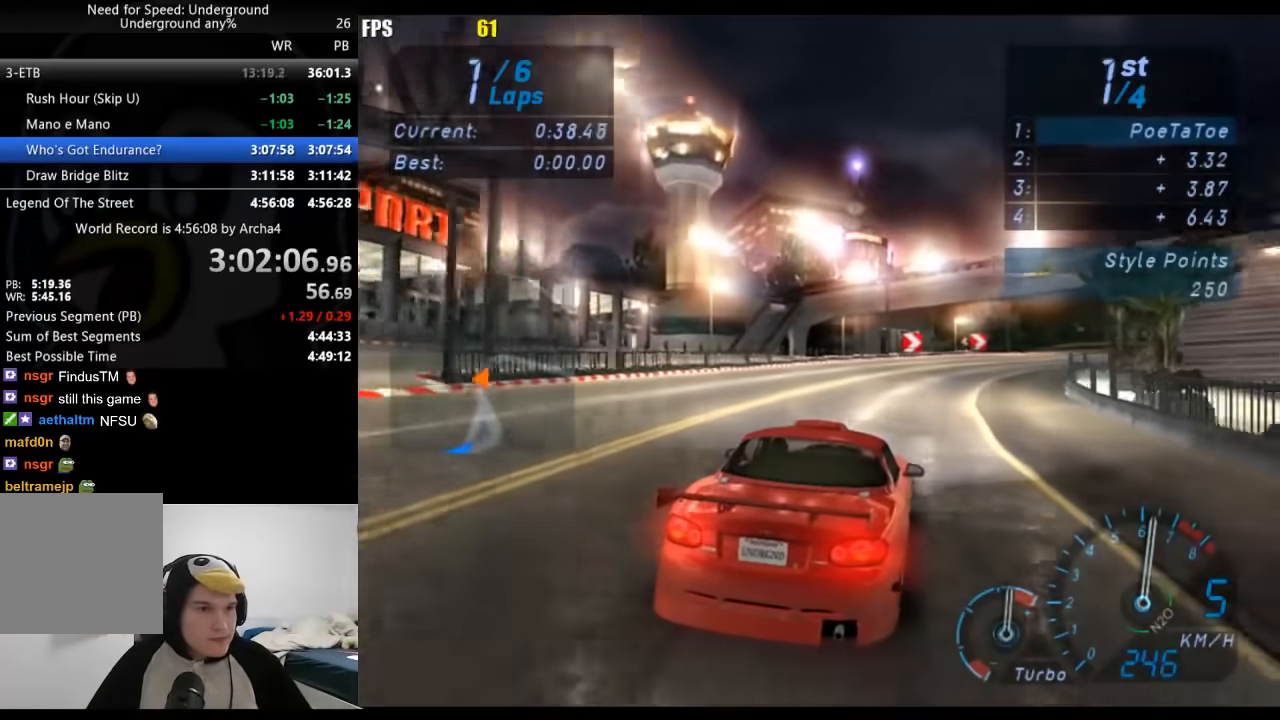
{"buttons": [], "left_stick": "right", "right_stick": "center", "events": []}
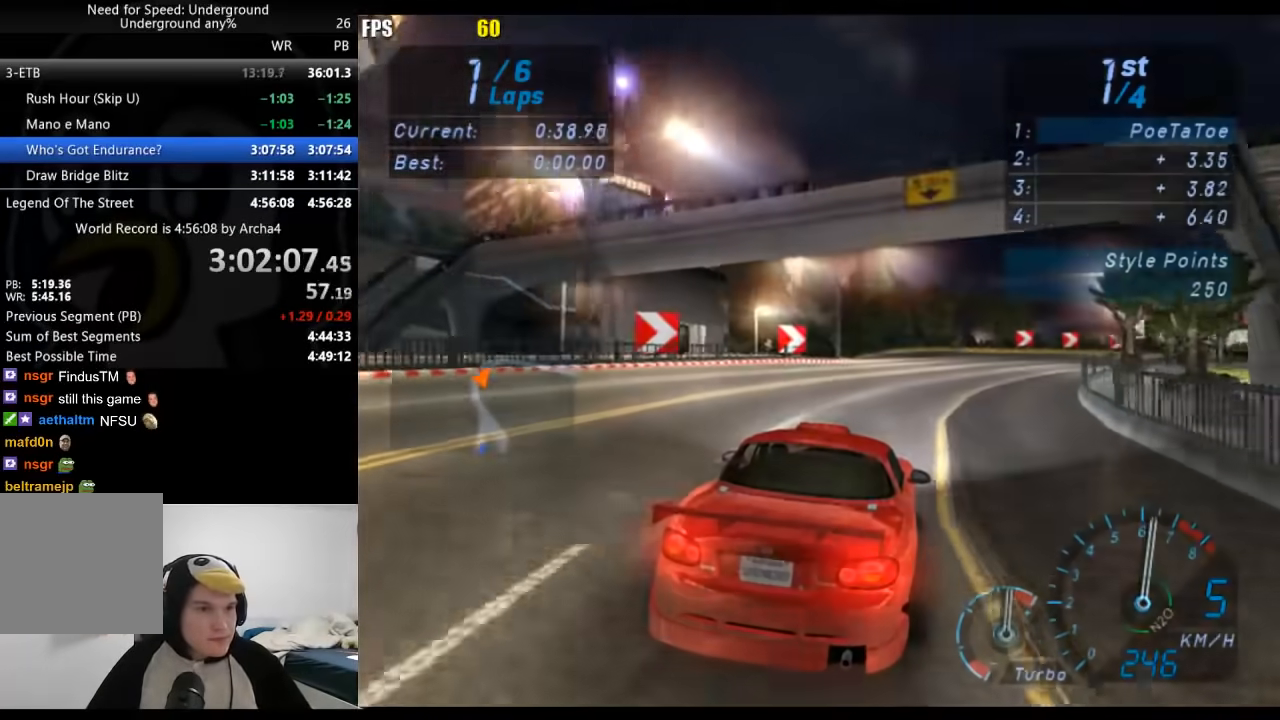
{"buttons": [], "left_stick": "right", "right_stick": "center", "events": []}
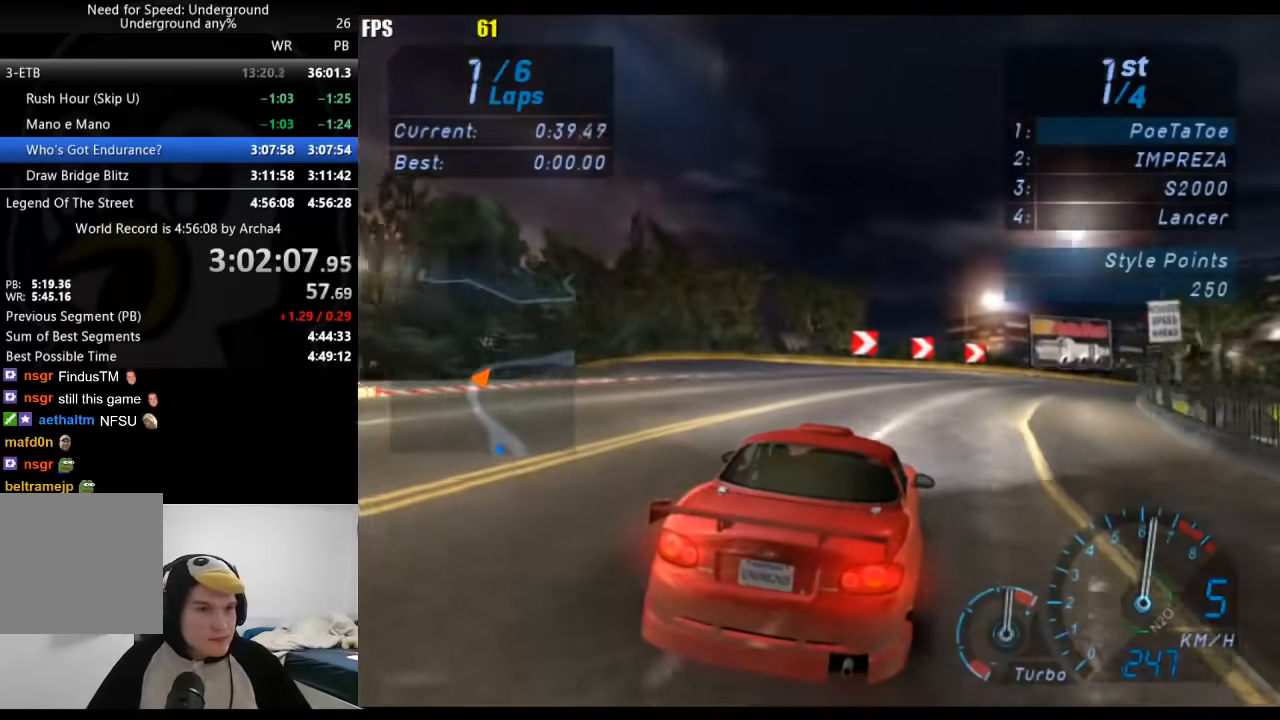
{"buttons": [], "left_stick": "right", "right_stick": "center", "events": []}
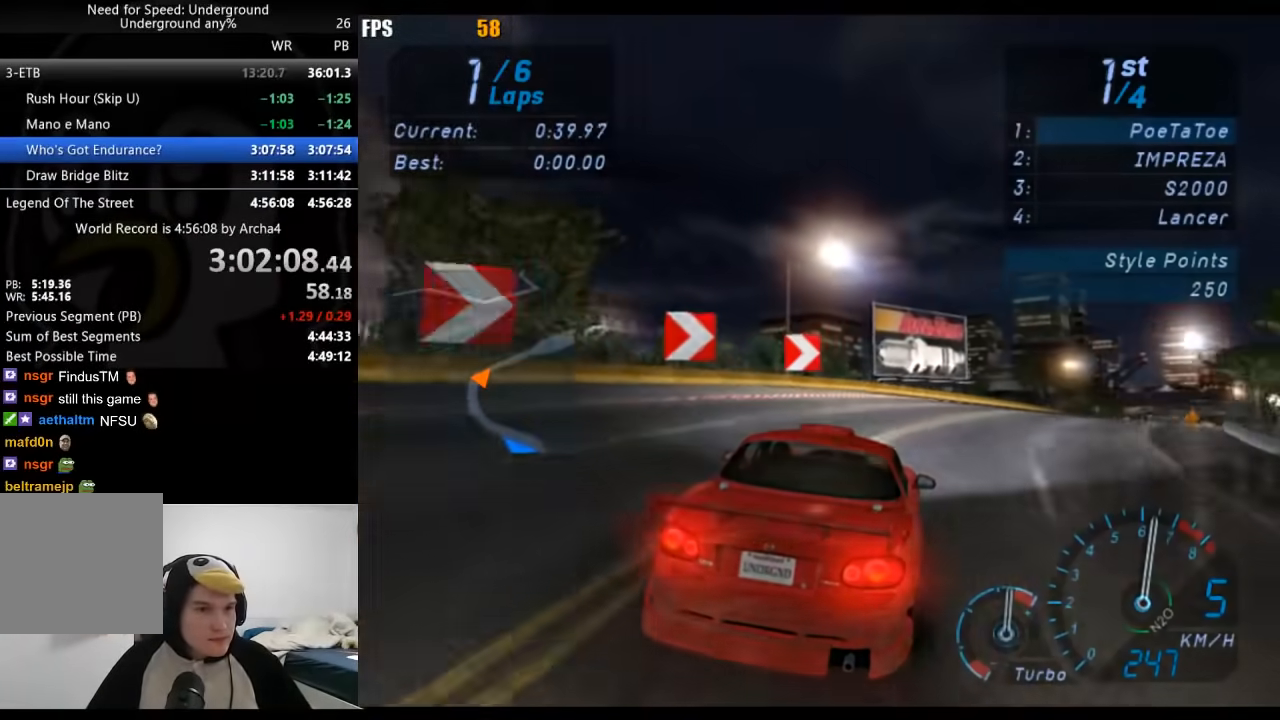
{"buttons": [], "left_stick": "right", "right_stick": "center", "events": [[333, "left_stick", "center"], [450, "left_stick", "right"]]}
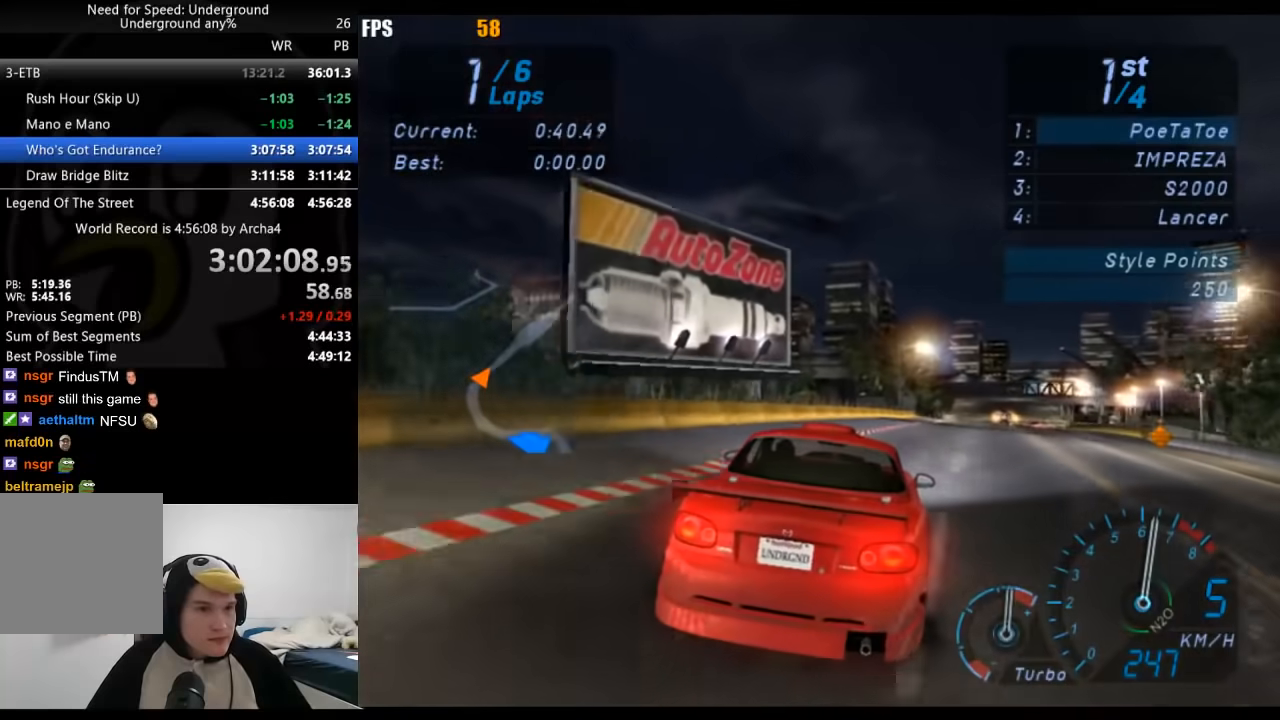
{"buttons": [], "left_stick": "center", "right_stick": "center", "events": [[133, "left_stick", "center"], [217, "left_stick", "right"], [333, "left_stick", "center"]]}
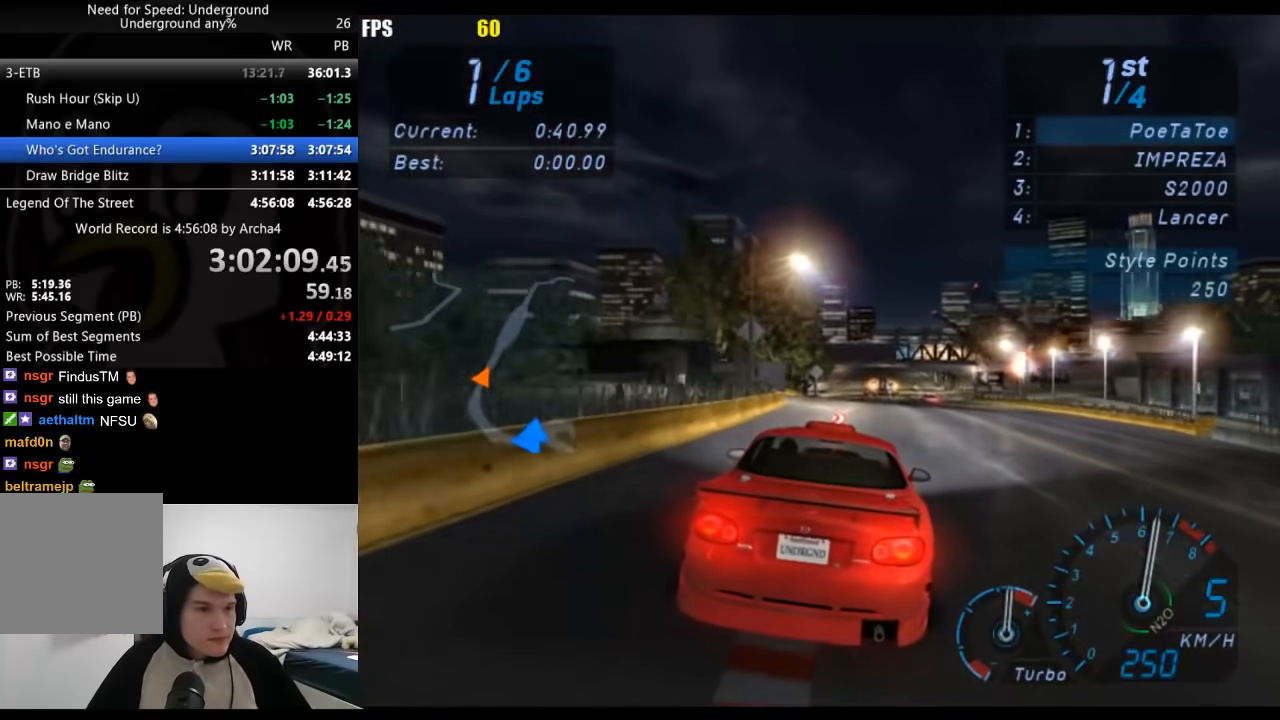
{"buttons": [], "left_stick": "center", "right_stick": "center", "events": []}
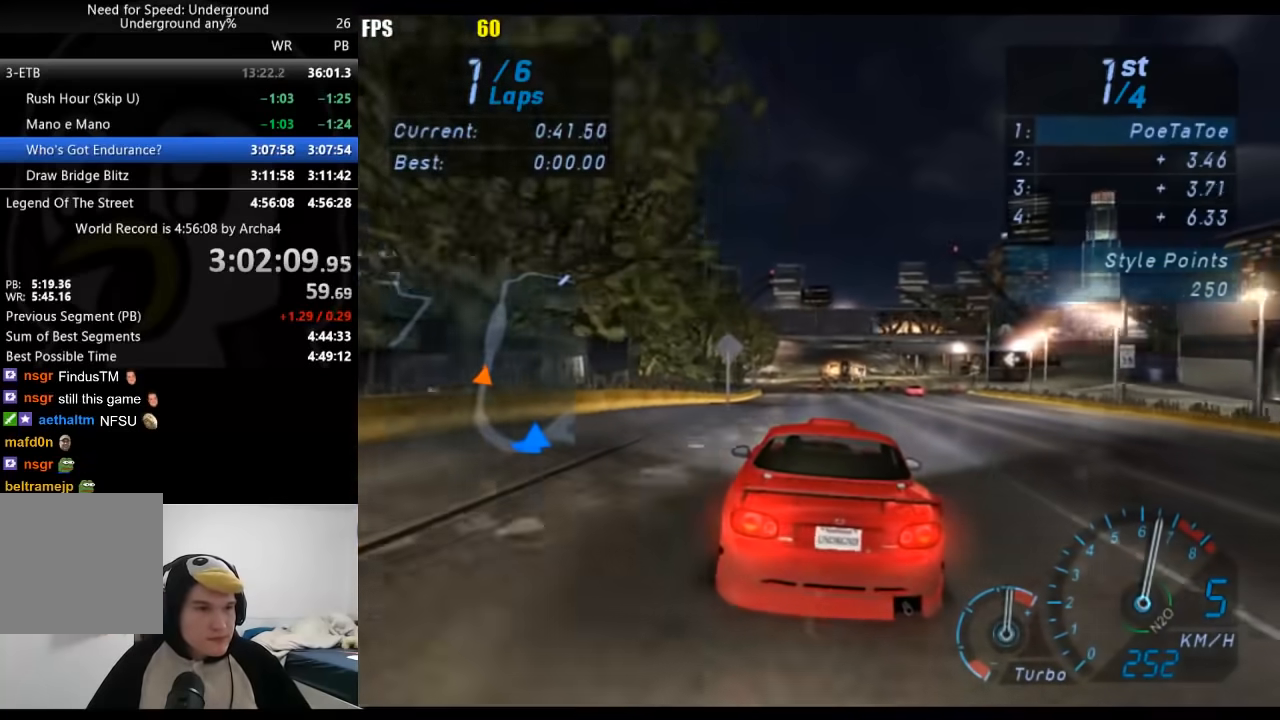
{"buttons": [], "left_stick": "down-left", "right_stick": "center", "events": [[483, "left_stick", "down-left"]]}
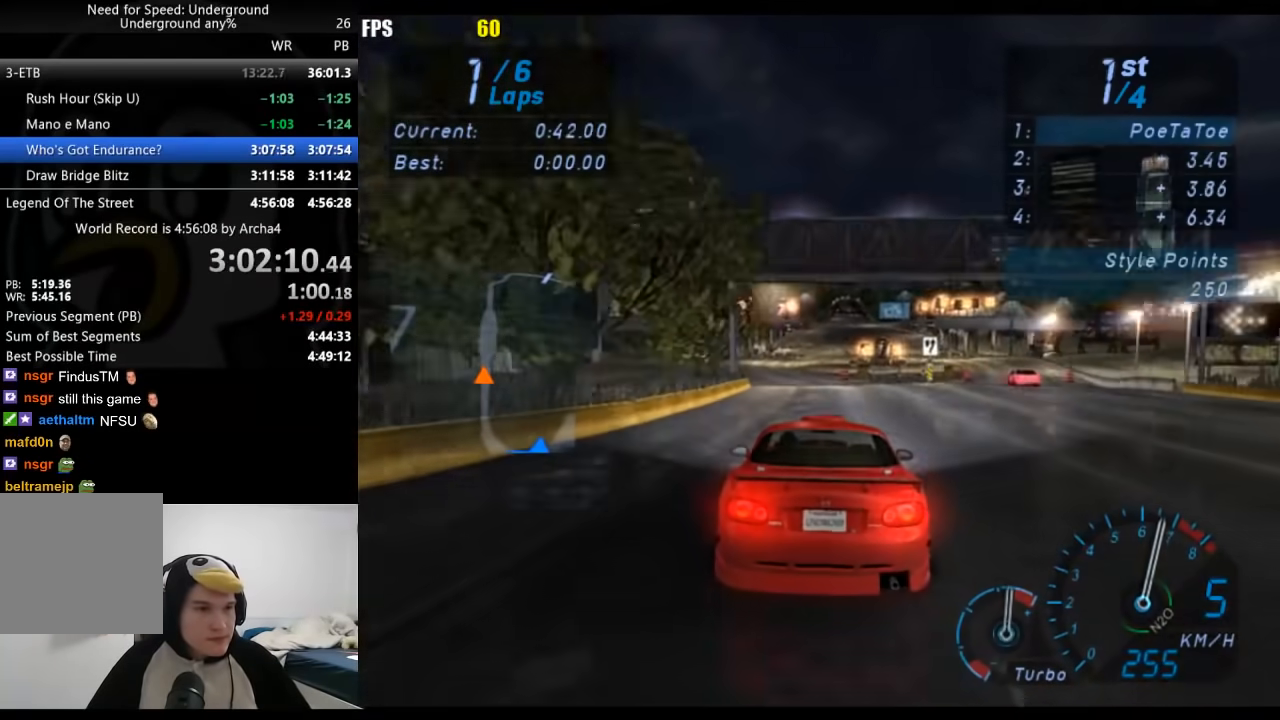
{"buttons": [], "left_stick": "center", "right_stick": "center", "events": [[117, "left_stick", "center"], [233, "left_stick", "down-left"], [367, "left_stick", "center"]]}
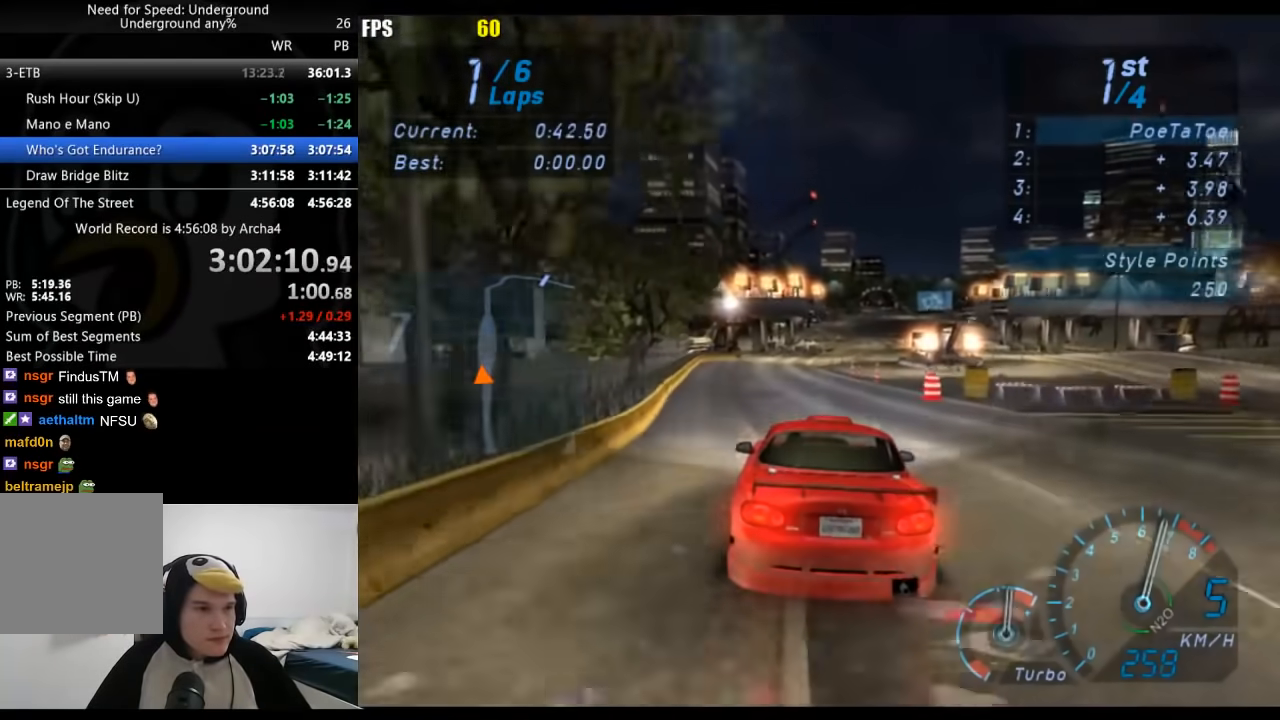
{"buttons": [], "left_stick": "center", "right_stick": "center", "events": [[300, "left_stick", "right"], [417, "left_stick", "center"]]}
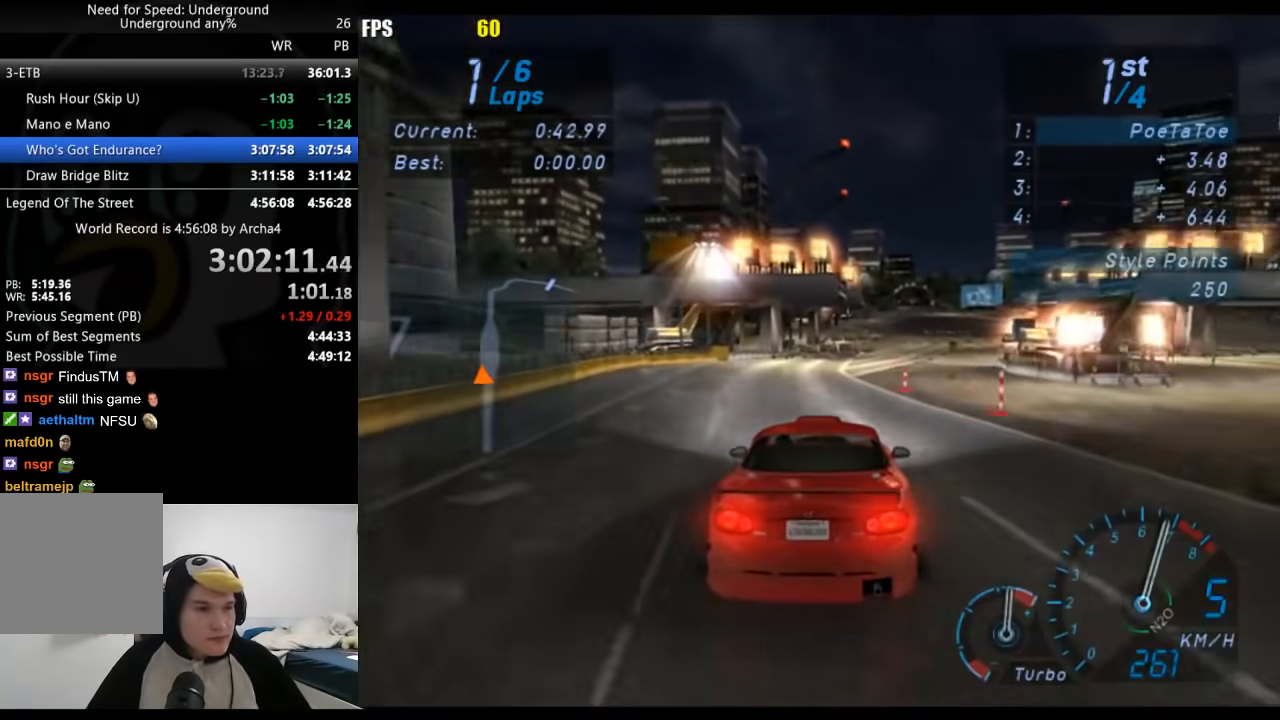
{"buttons": [], "left_stick": "center", "right_stick": "center", "events": [[33, "left_stick", "right"], [183, "left_stick", "center"], [350, "left_stick", "right"], [467, "left_stick", "center"]]}
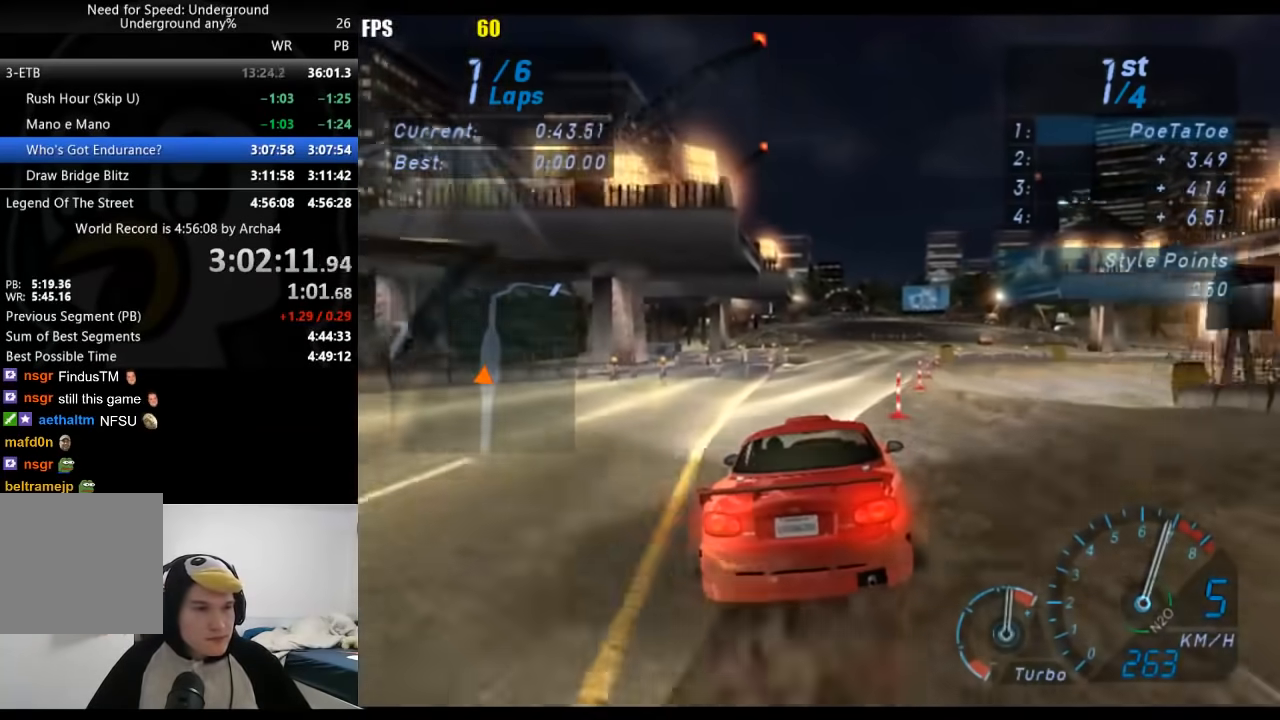
{"buttons": [], "left_stick": "down-left", "right_stick": "center", "events": [[483, "left_stick", "down-left"]]}
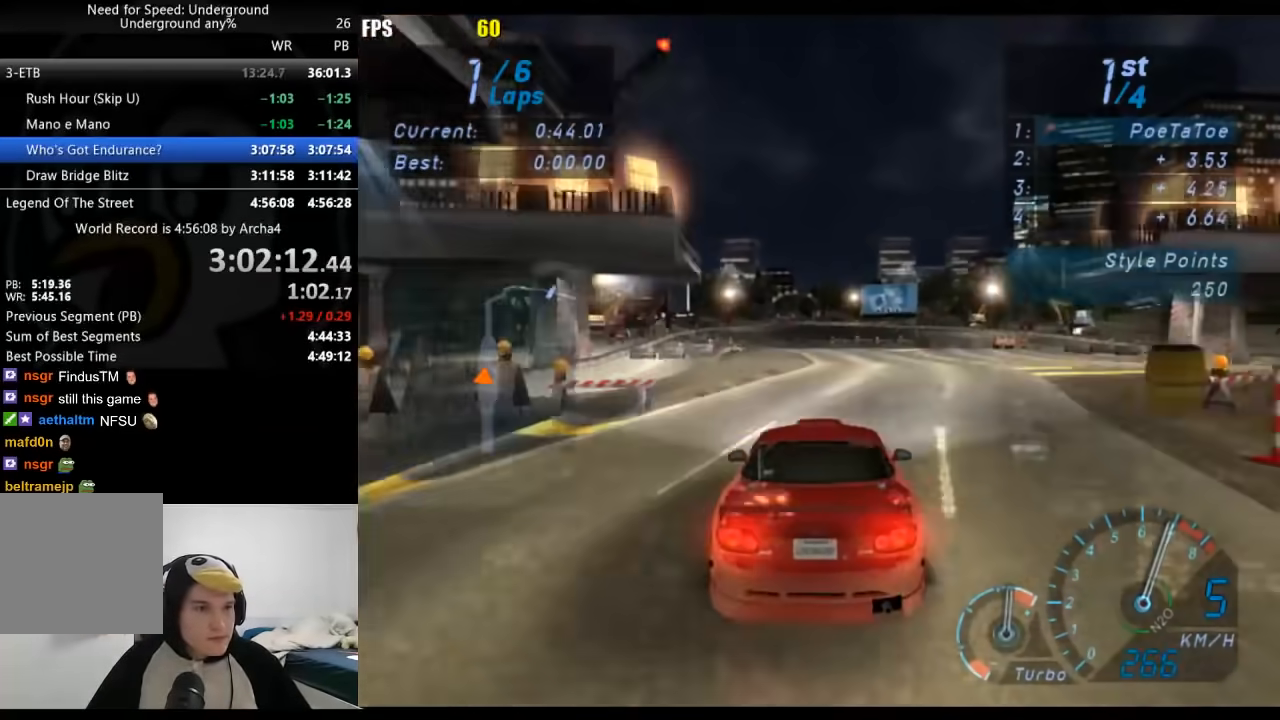
{"buttons": [], "left_stick": "down-left", "right_stick": "center", "events": [[300, "left_stick", "center"], [383, "left_stick", "down-left"]]}
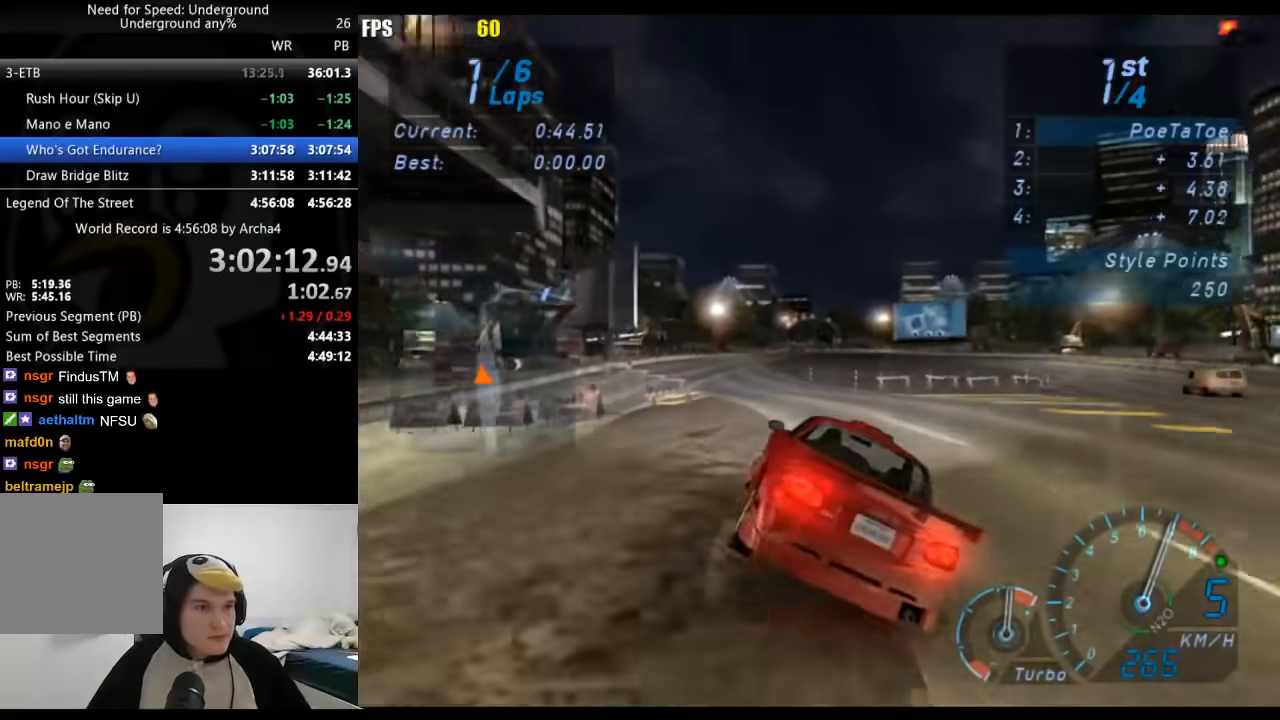
{"buttons": [], "left_stick": "center", "right_stick": "center", "events": [[283, "left_stick", "center"]]}
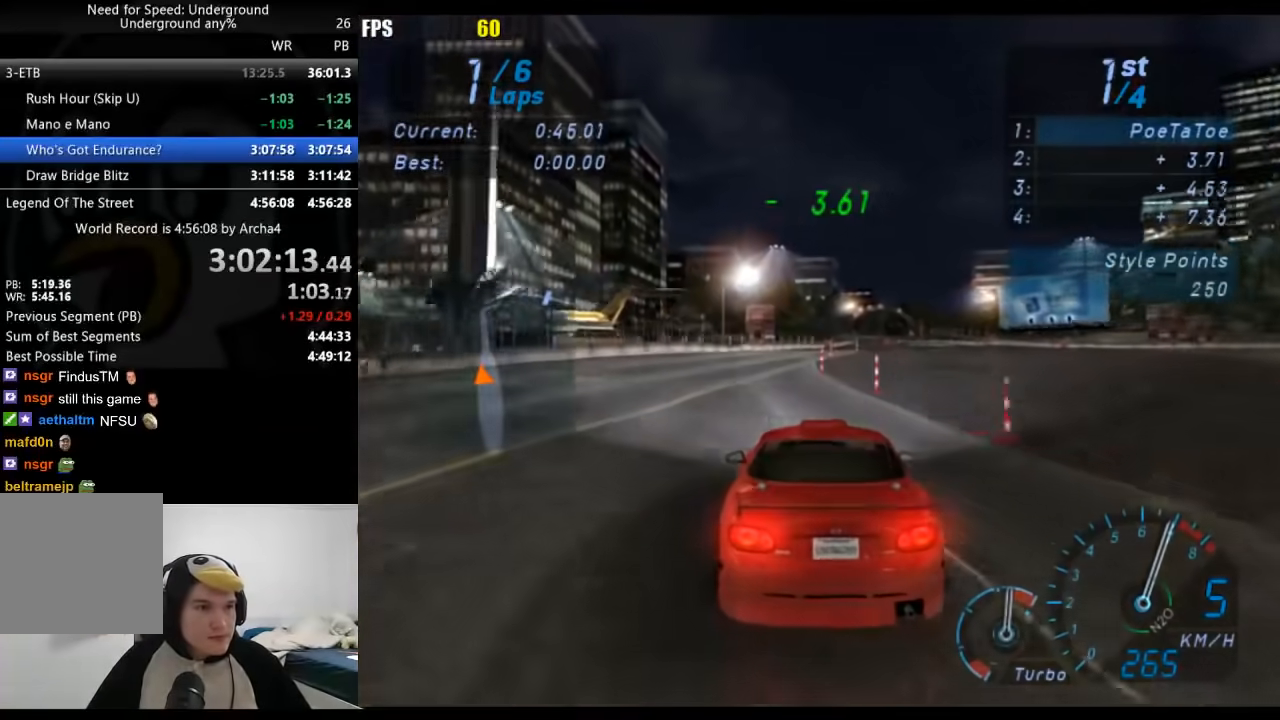
{"buttons": [], "left_stick": "center", "right_stick": "center", "events": [[183, "left_stick", "right"], [467, "left_stick", "center"]]}
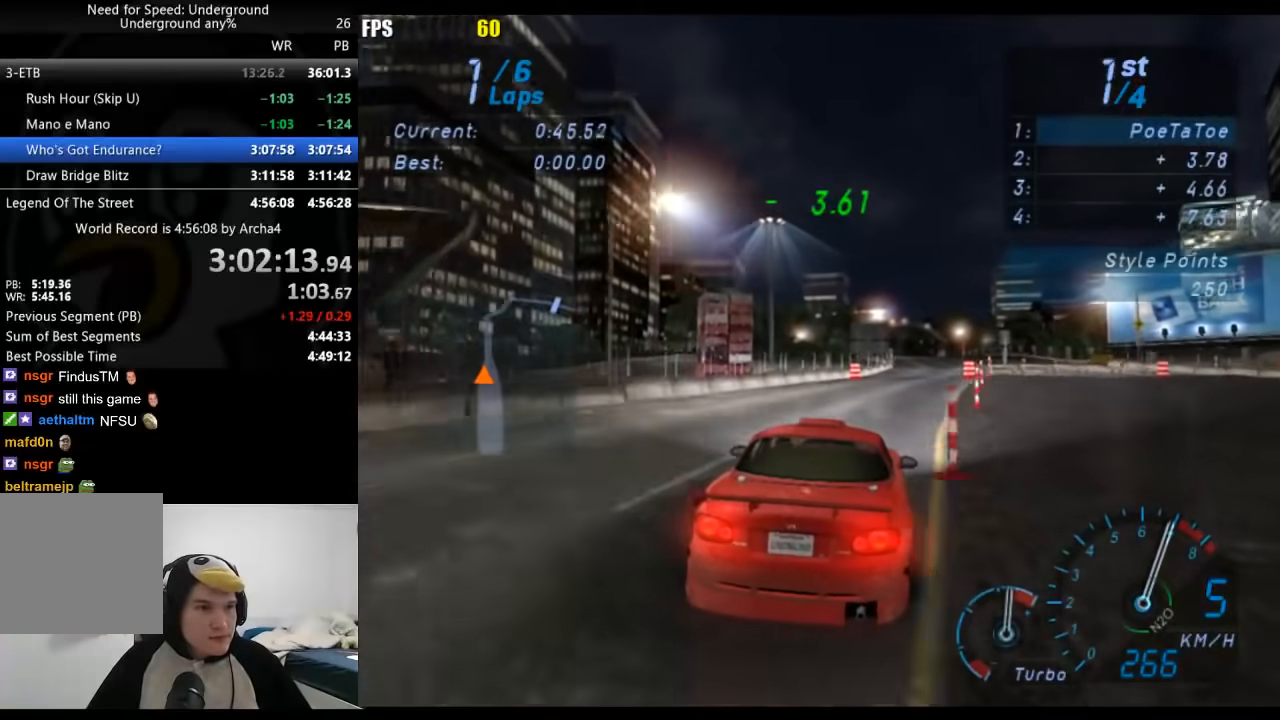
{"buttons": [], "left_stick": "down-left", "right_stick": "center", "events": [[83, "left_stick", "right"], [217, "left_stick", "center"], [500, "left_stick", "down-left"]]}
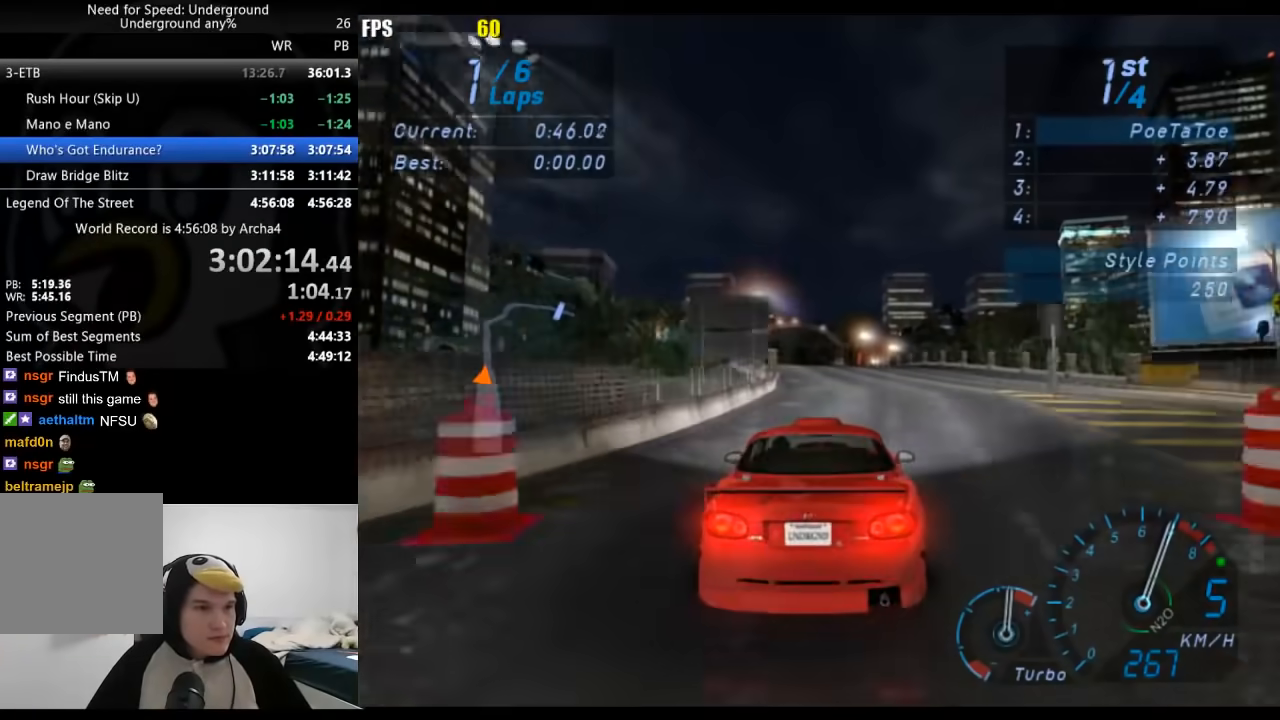
{"buttons": [], "left_stick": "down-left", "right_stick": "center", "events": [[183, "left_stick", "center"], [350, "left_stick", "down-left"]]}
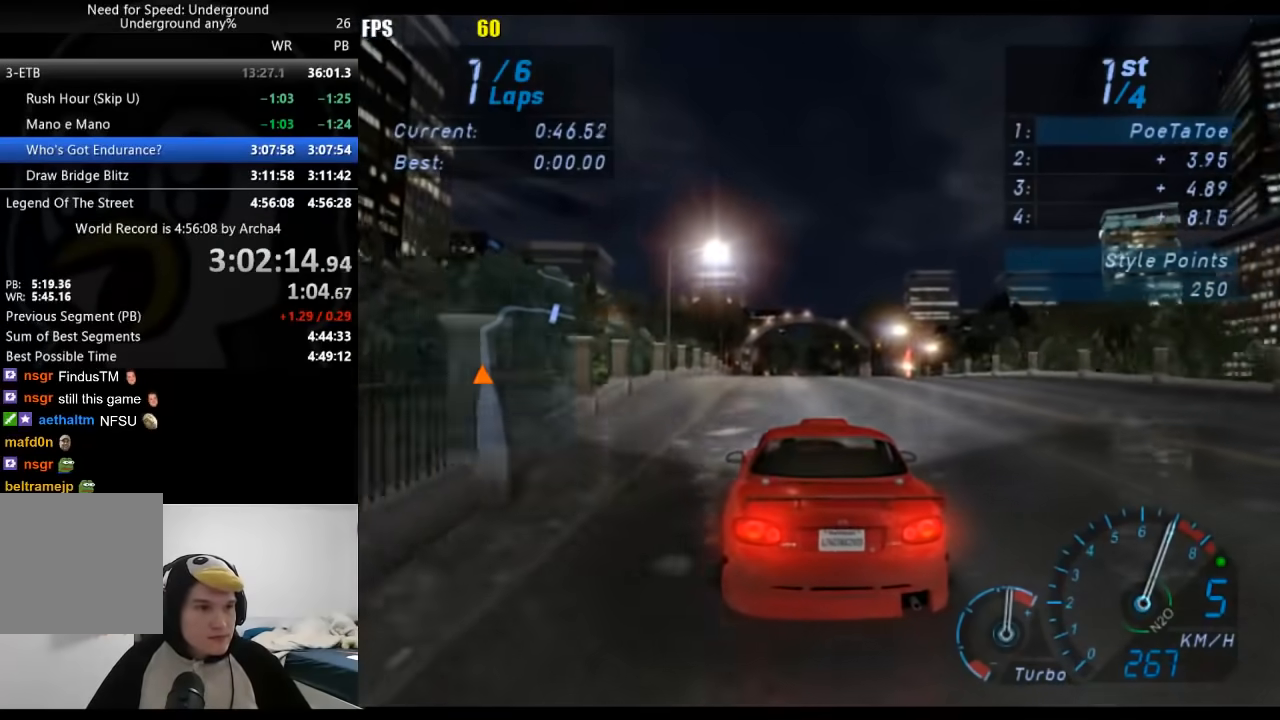
{"buttons": [], "left_stick": "center", "right_stick": "center", "events": [[67, "left_stick", "center"]]}
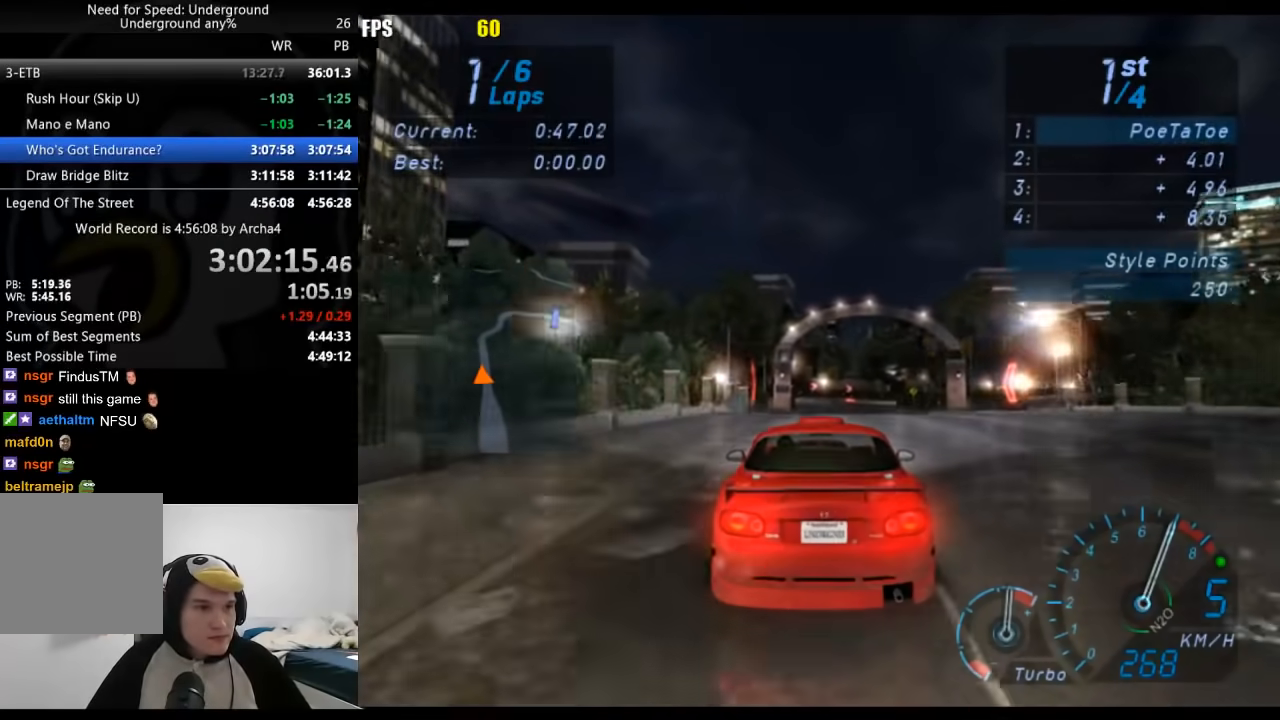
{"buttons": [], "left_stick": "center", "right_stick": "center", "events": []}